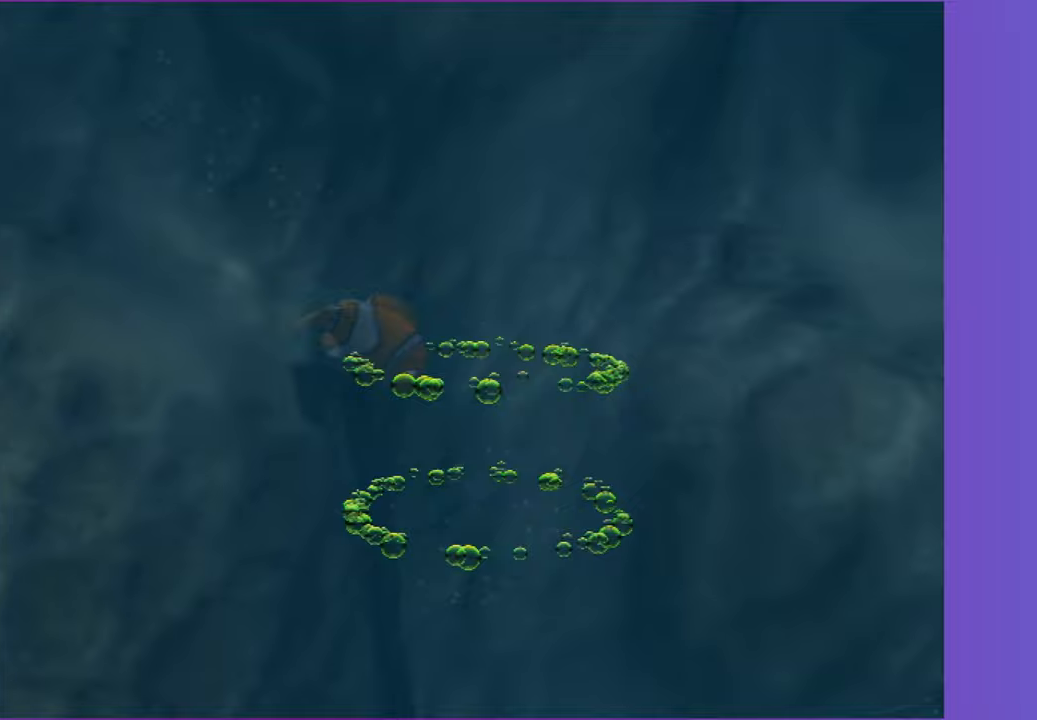
Gameplay with a controller (Xbox layout); each line is a JSON object with the inputs held at the frame after it (dt_ms = milliseconds from this image to that frame). "button_events" lists button changes between this image and that frame as [ms after this image, input, new state], when the widget could be followed in between (sticks are given only as held states). Not read: L3 R3.
{"dt_ms": 500, "buttons": [], "left_stick": "right", "right_stick": "center", "button_events": [[283, "X", "down"], [450, "X", "up"]]}
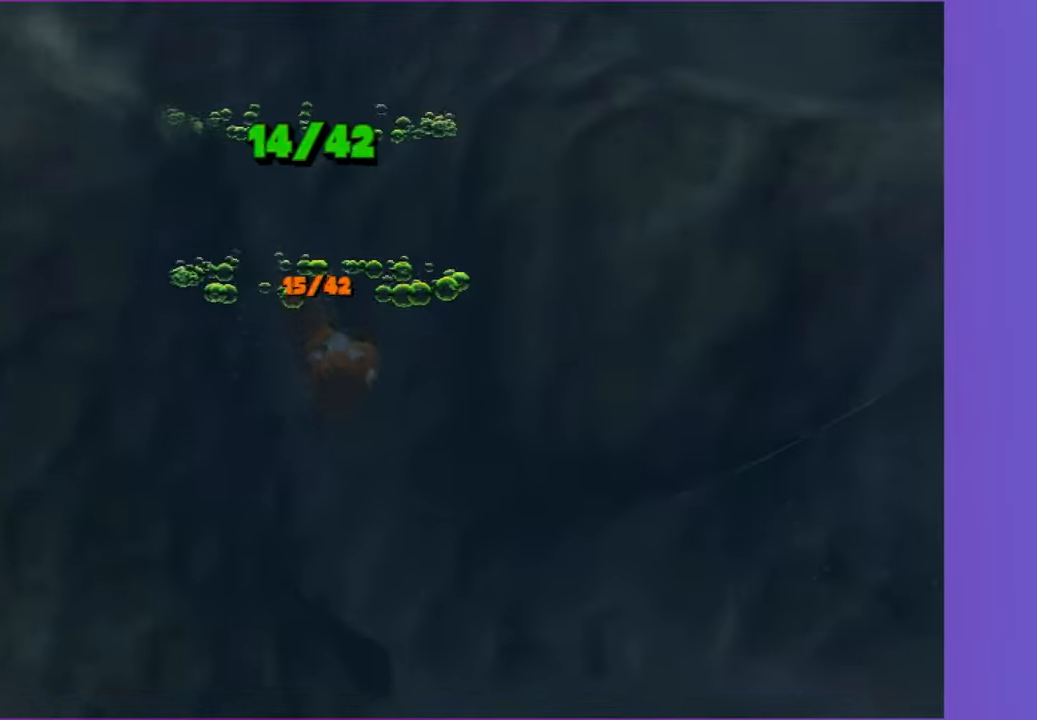
{"dt_ms": 500, "buttons": [], "left_stick": "up-right", "right_stick": "center", "button_events": []}
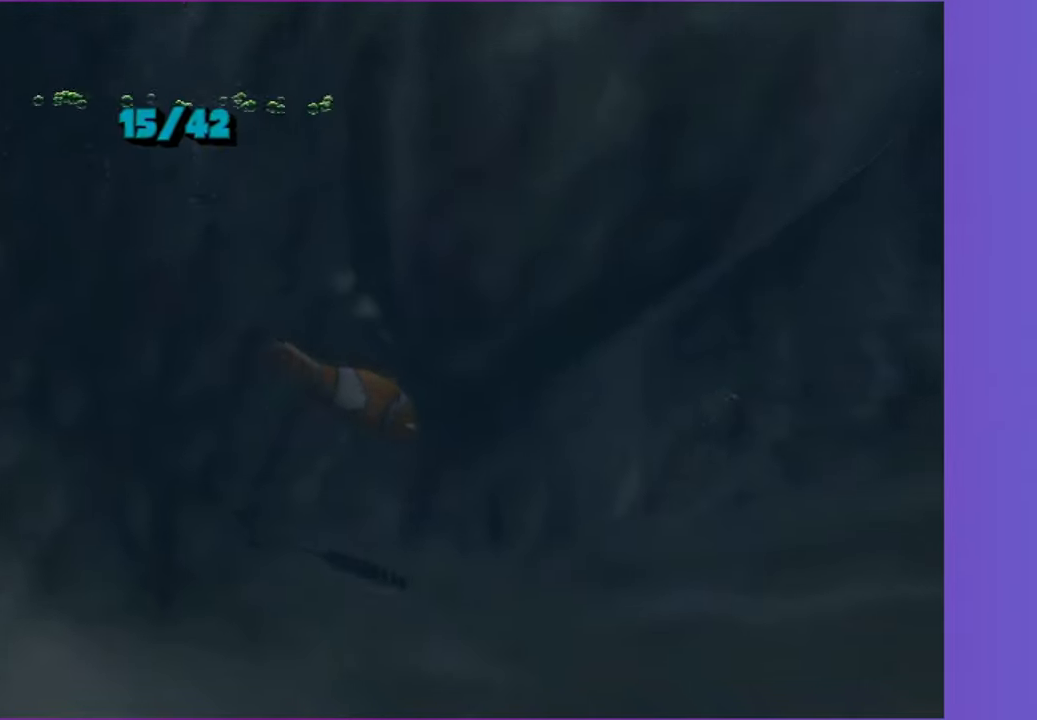
{"dt_ms": 500, "buttons": [], "left_stick": "up-right", "right_stick": "center", "button_events": []}
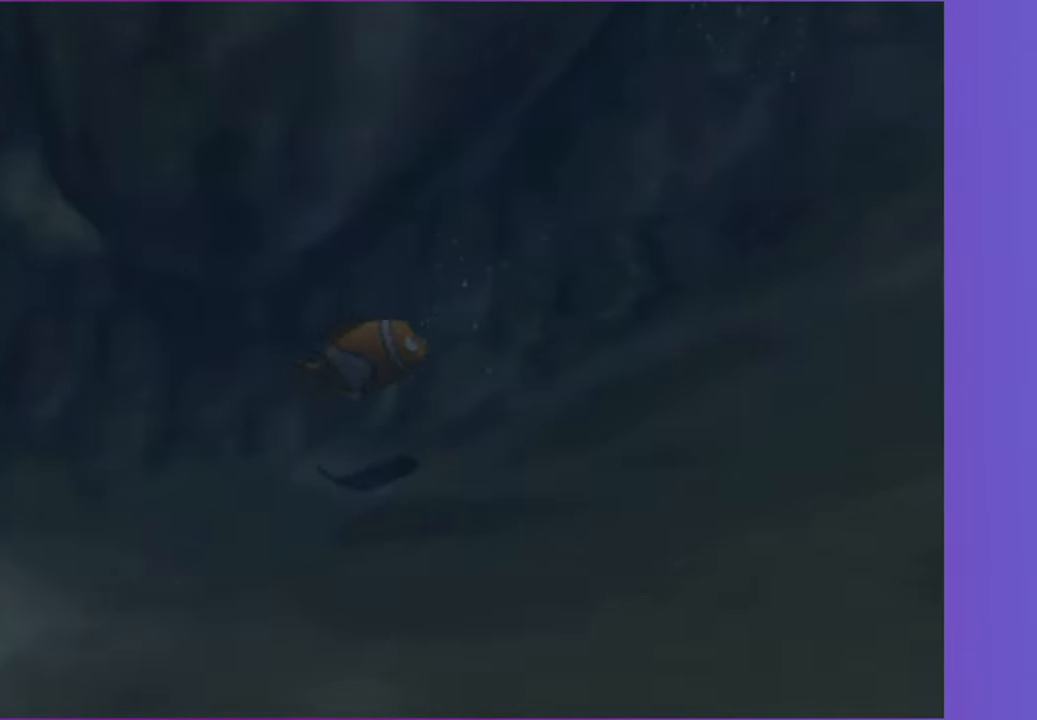
{"dt_ms": 500, "buttons": [], "left_stick": "up-right", "right_stick": "center", "button_events": []}
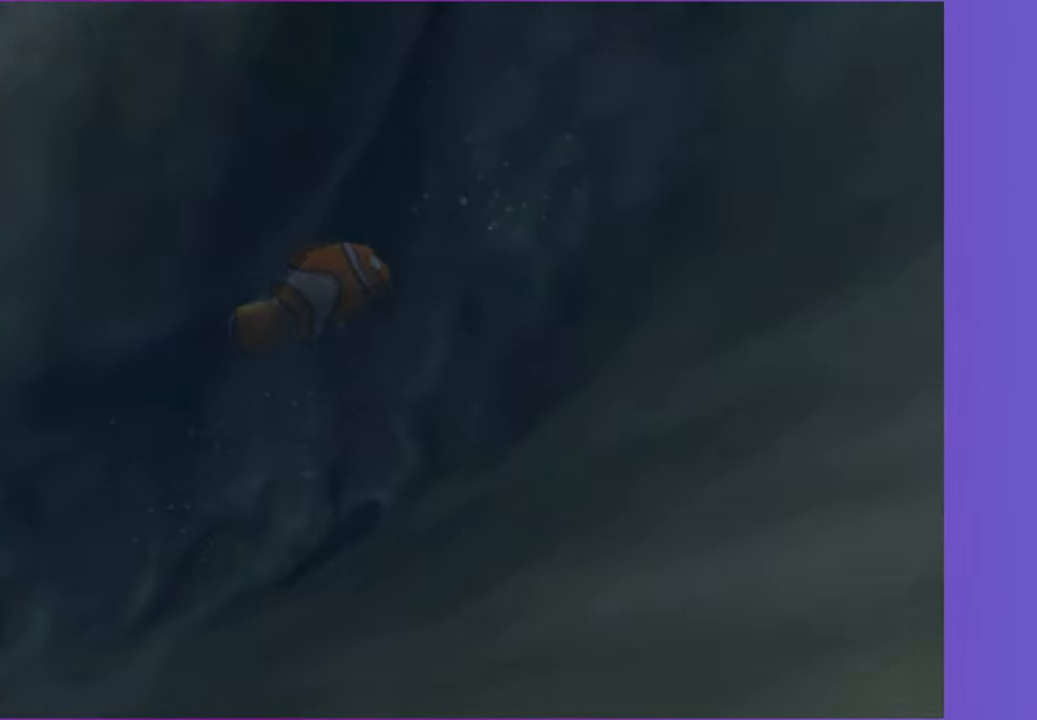
{"dt_ms": 500, "buttons": [], "left_stick": "up", "right_stick": "center", "button_events": []}
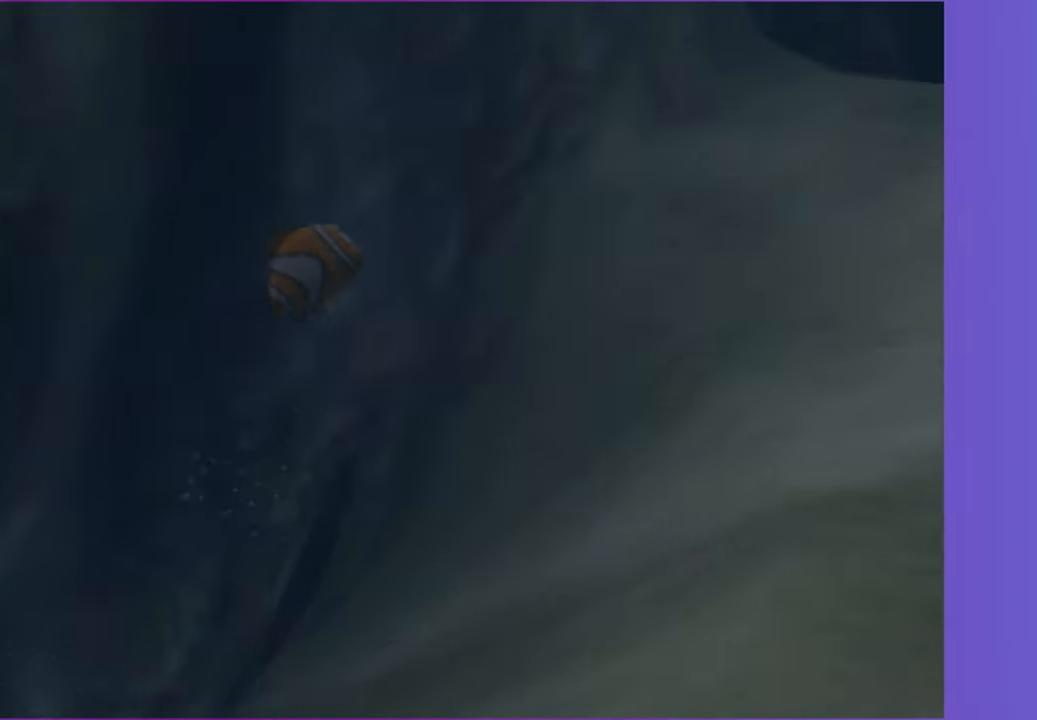
{"dt_ms": 500, "buttons": [], "left_stick": "up-left", "right_stick": "center", "button_events": []}
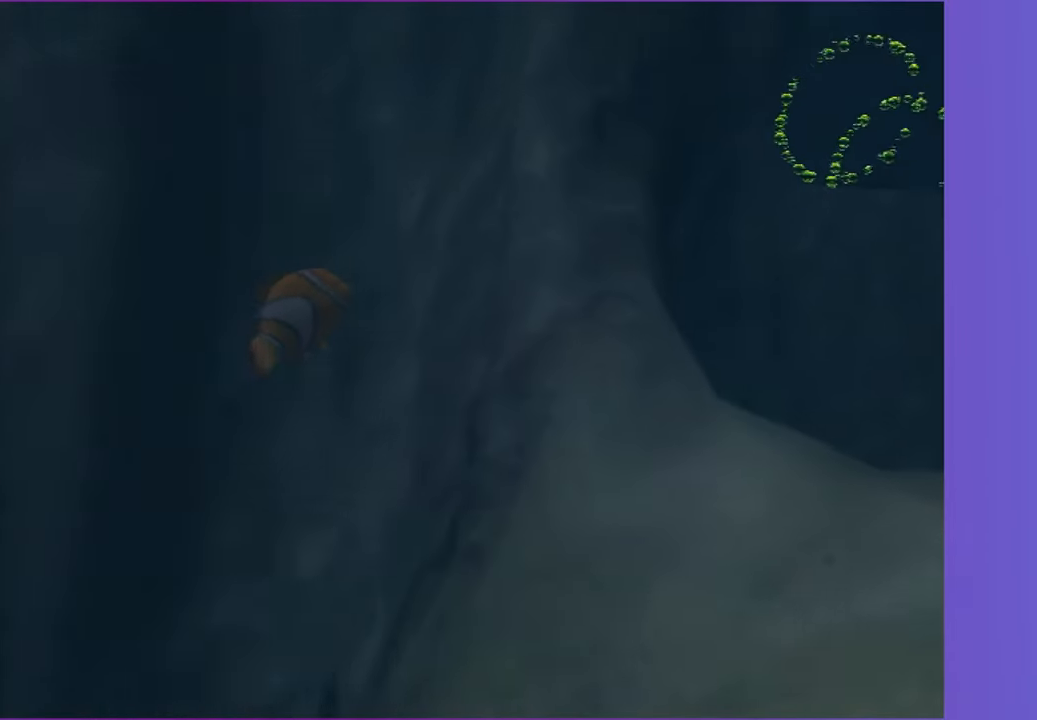
{"dt_ms": 500, "buttons": [], "left_stick": "up", "right_stick": "center", "button_events": []}
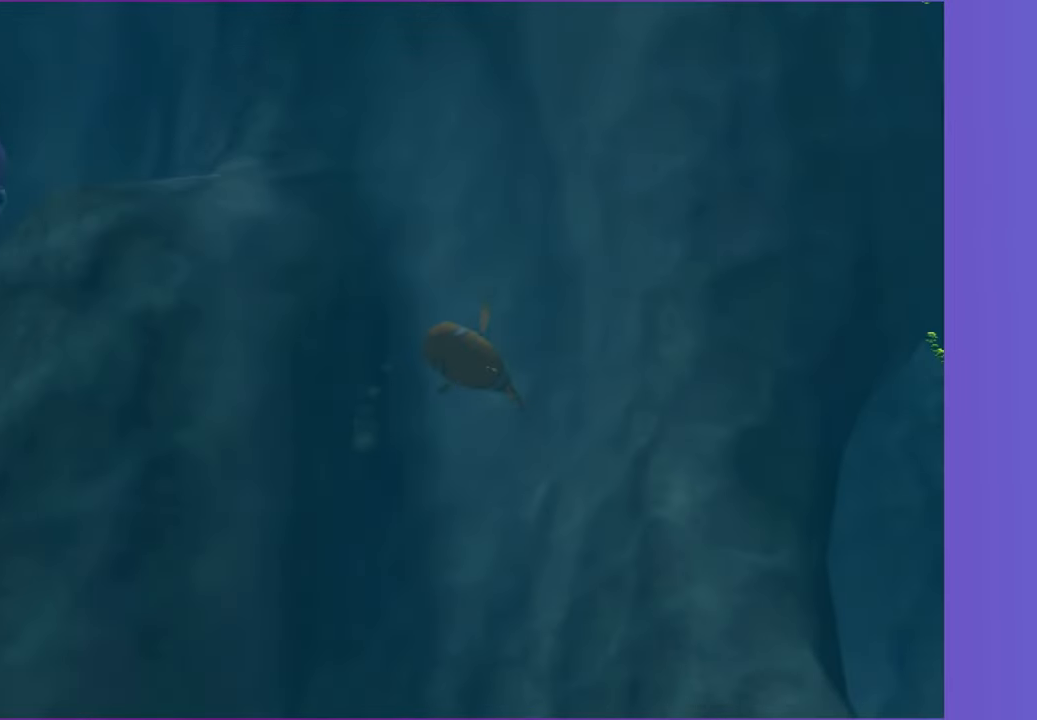
{"dt_ms": 500, "buttons": ["X"], "left_stick": "left", "right_stick": "center", "button_events": [[433, "X", "down"]]}
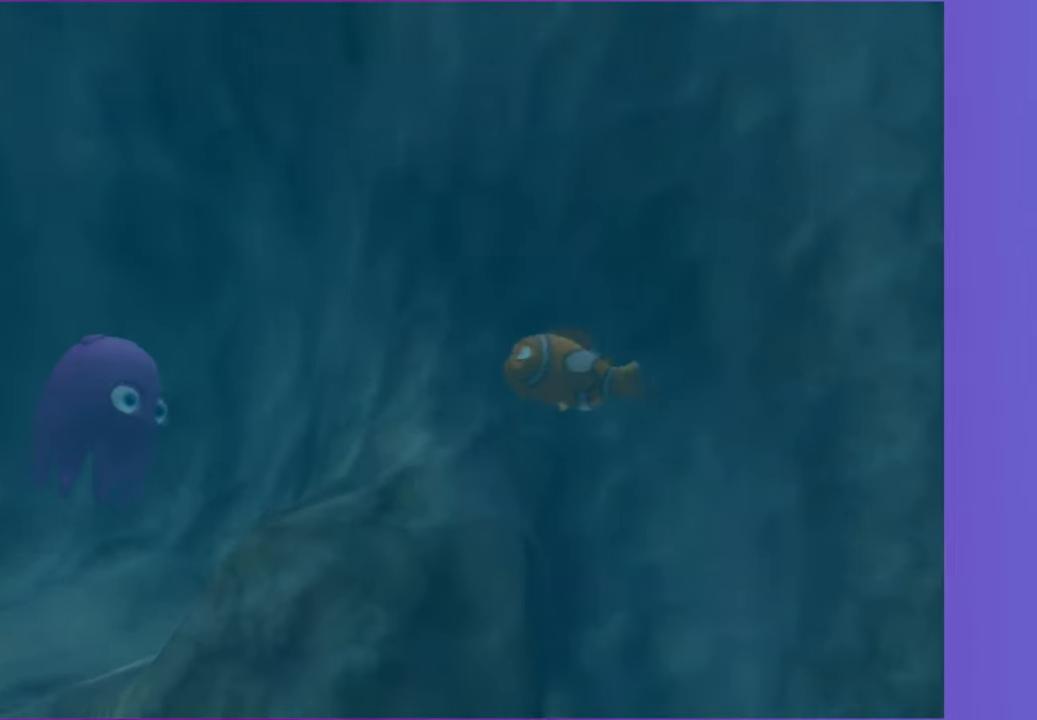
{"dt_ms": 500, "buttons": [], "left_stick": "right", "right_stick": "center", "button_events": [[17, "X", "up"], [417, "Y", "down"], [483, "Y", "up"]]}
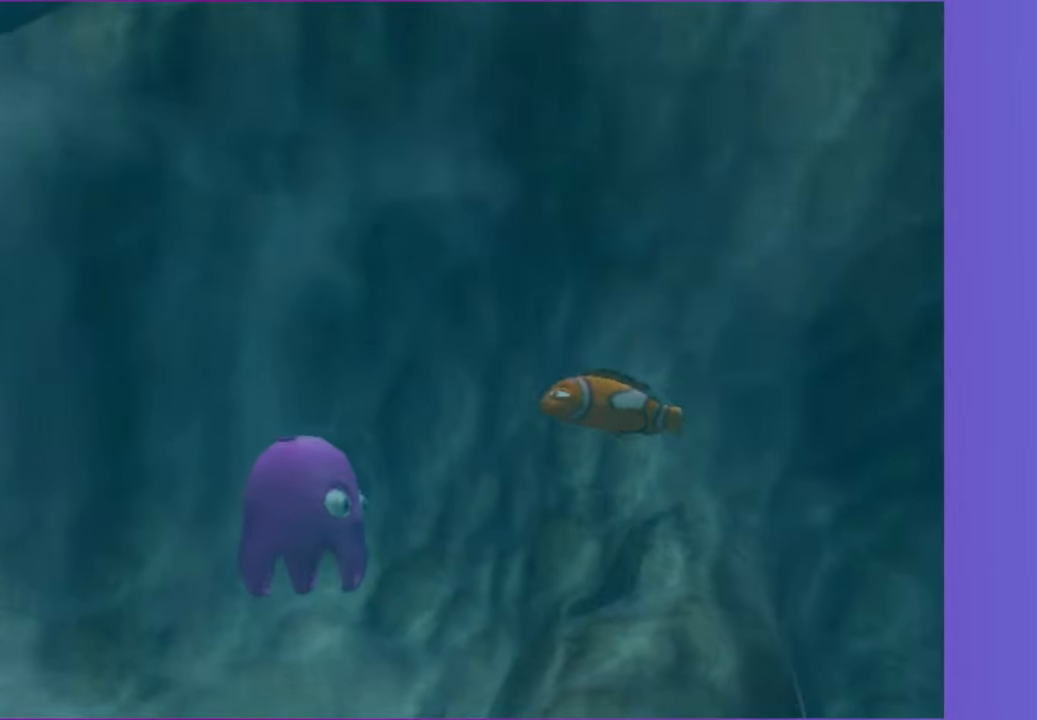
{"dt_ms": 500, "buttons": ["Y"], "left_stick": "right", "right_stick": "center", "button_events": [[117, "Y", "down"], [200, "Y", "up"], [283, "Y", "down"], [383, "Y", "up"], [483, "Y", "down"]]}
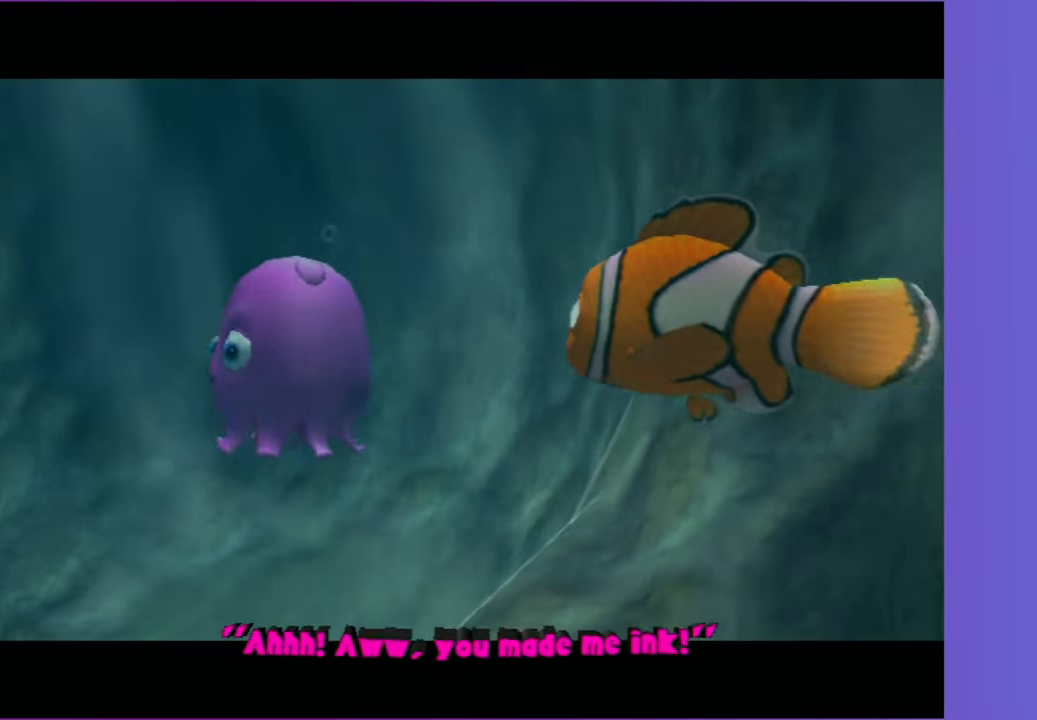
{"dt_ms": 500, "buttons": [], "left_stick": "right", "right_stick": "center", "button_events": [[83, "Y", "up"], [183, "Y", "down"], [267, "Y", "up"], [367, "Y", "down"], [450, "Y", "up"]]}
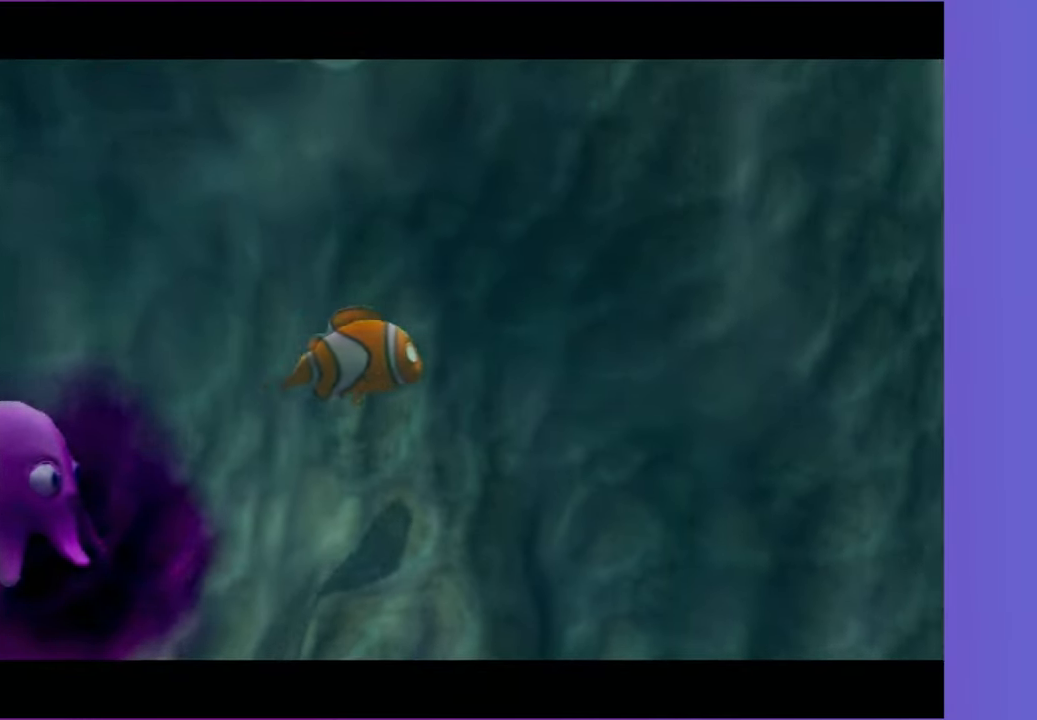
{"dt_ms": 500, "buttons": [], "left_stick": "down", "right_stick": "center", "button_events": []}
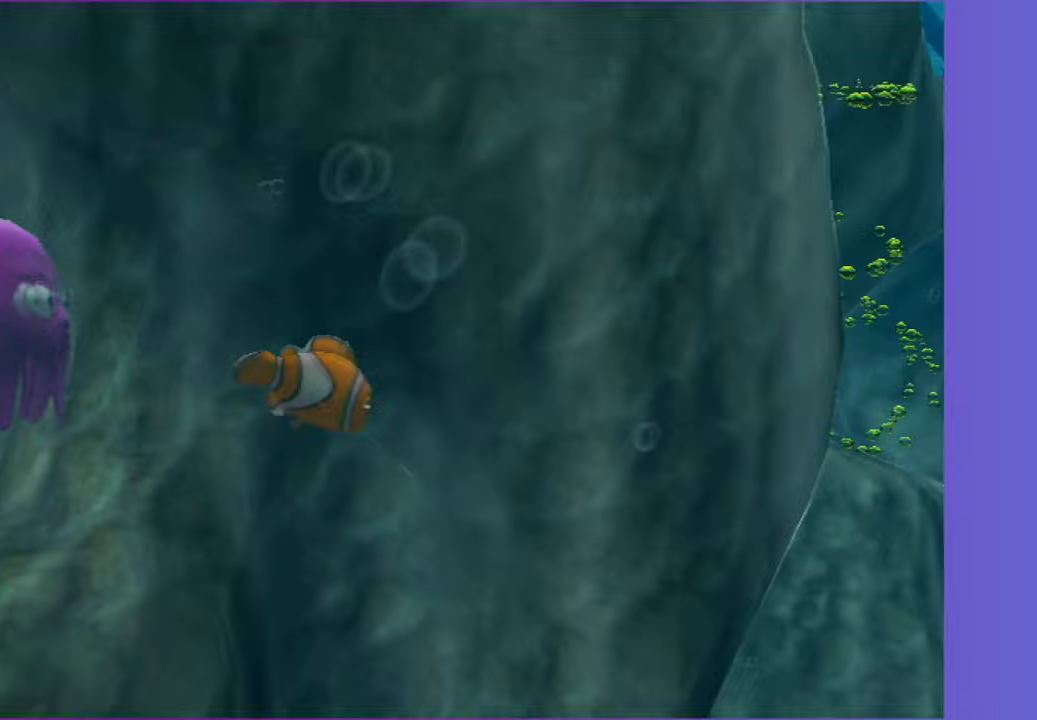
{"dt_ms": 500, "buttons": [], "left_stick": "down-left", "right_stick": "center", "button_events": []}
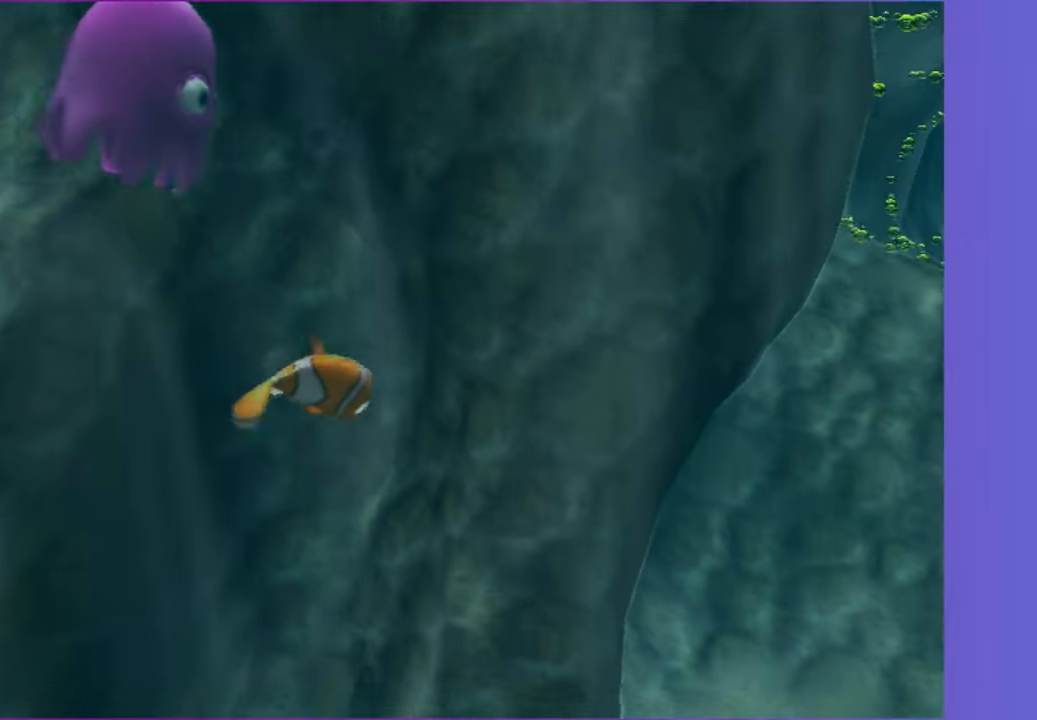
{"dt_ms": 1000, "buttons": [], "left_stick": "down-left", "right_stick": "center", "button_events": []}
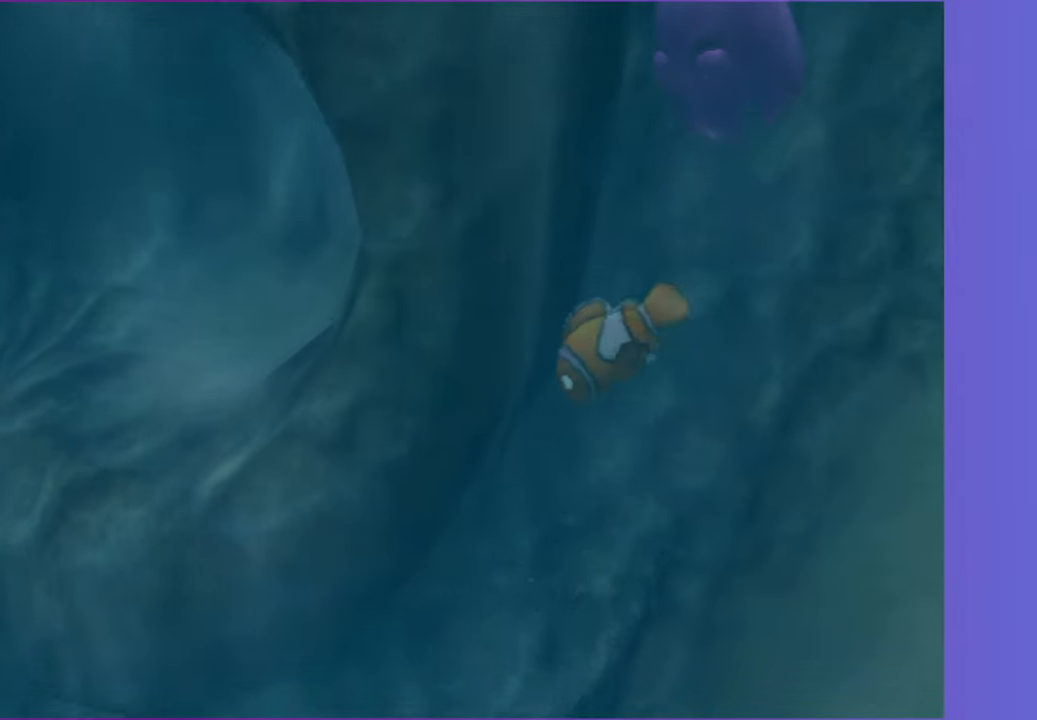
{"dt_ms": 1000, "buttons": [], "left_stick": "down-left", "right_stick": "center", "button_events": []}